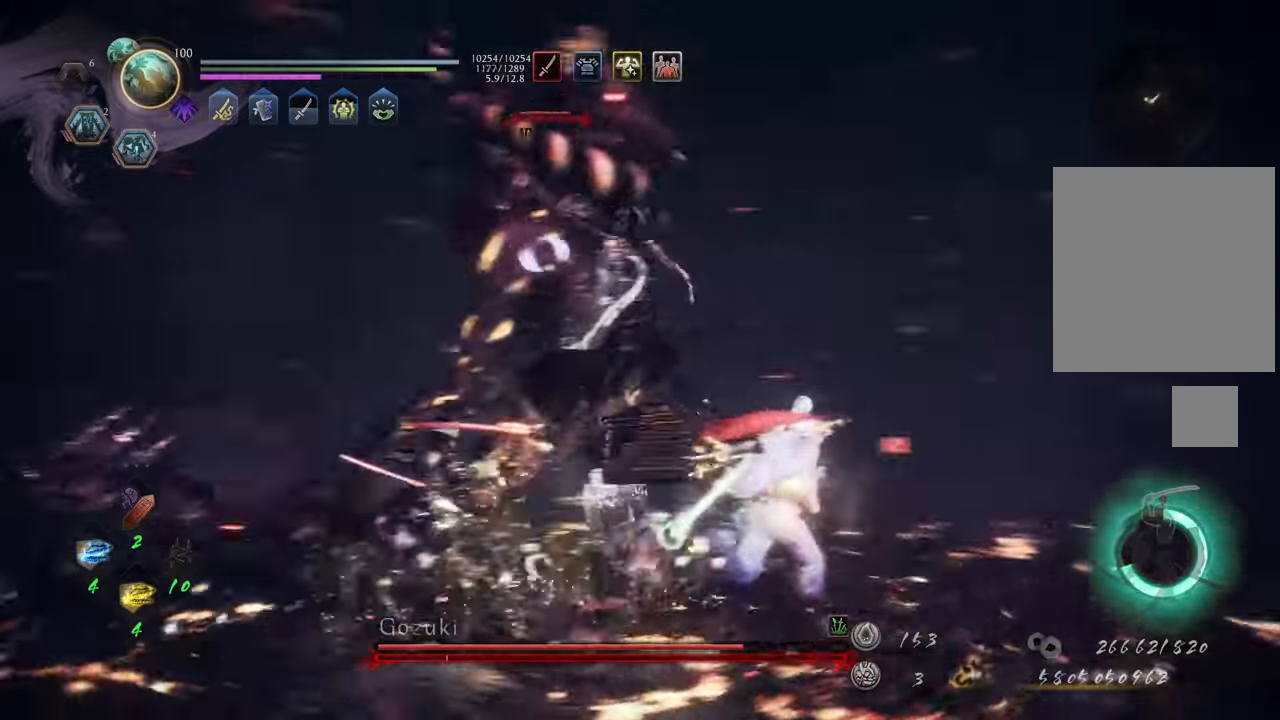
Gameplay with a controller (Xbox layout); each line is a JSON object with the inputs held at the frame after it. "events" lists button and stick changes between this image and that frame as [ms after this image, input, new state], when the widget could be followed in between. Not read: L3.
{"buttons": ["A"], "left_stick": "up-right", "right_stick": "center", "events": []}
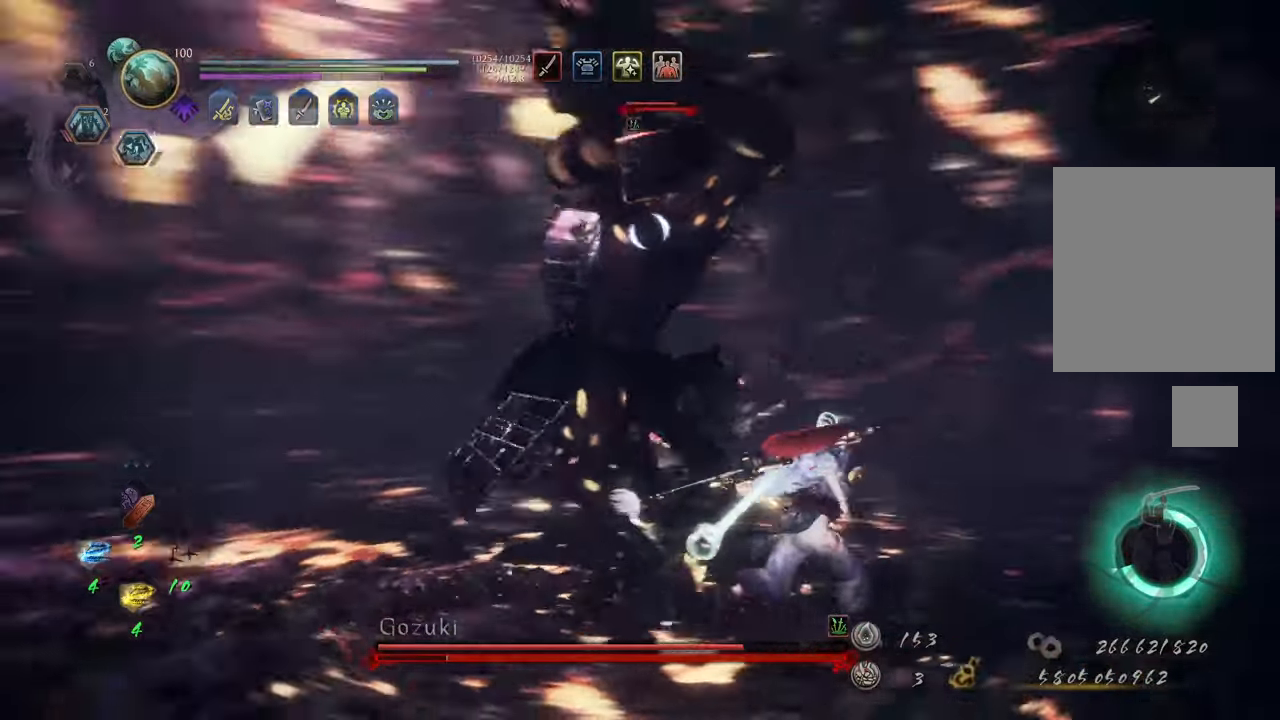
{"buttons": ["Y", "L1"], "left_stick": "center", "right_stick": "center", "events": [[17, "A", "up"], [33, "L1", "down"], [83, "left_stick", "up"], [117, "Y", "down"], [233, "left_stick", "center"]]}
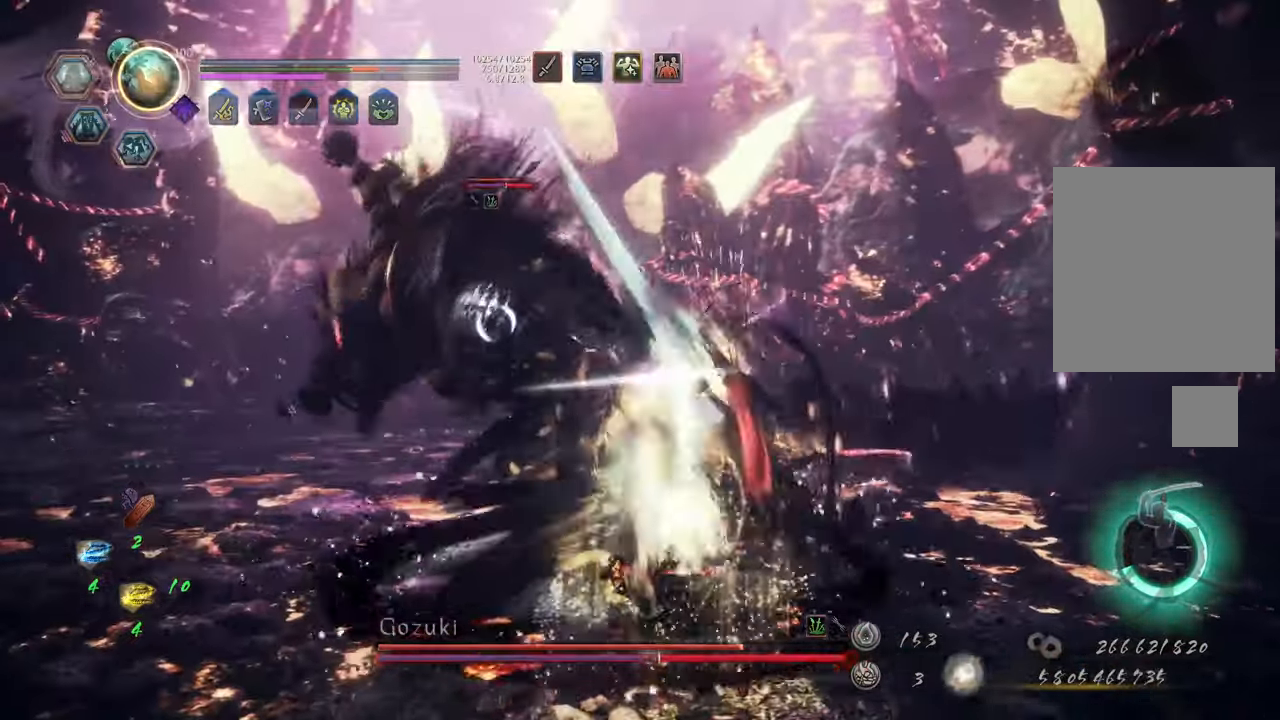
{"buttons": ["Y", "L1"], "left_stick": "center", "right_stick": "center", "events": []}
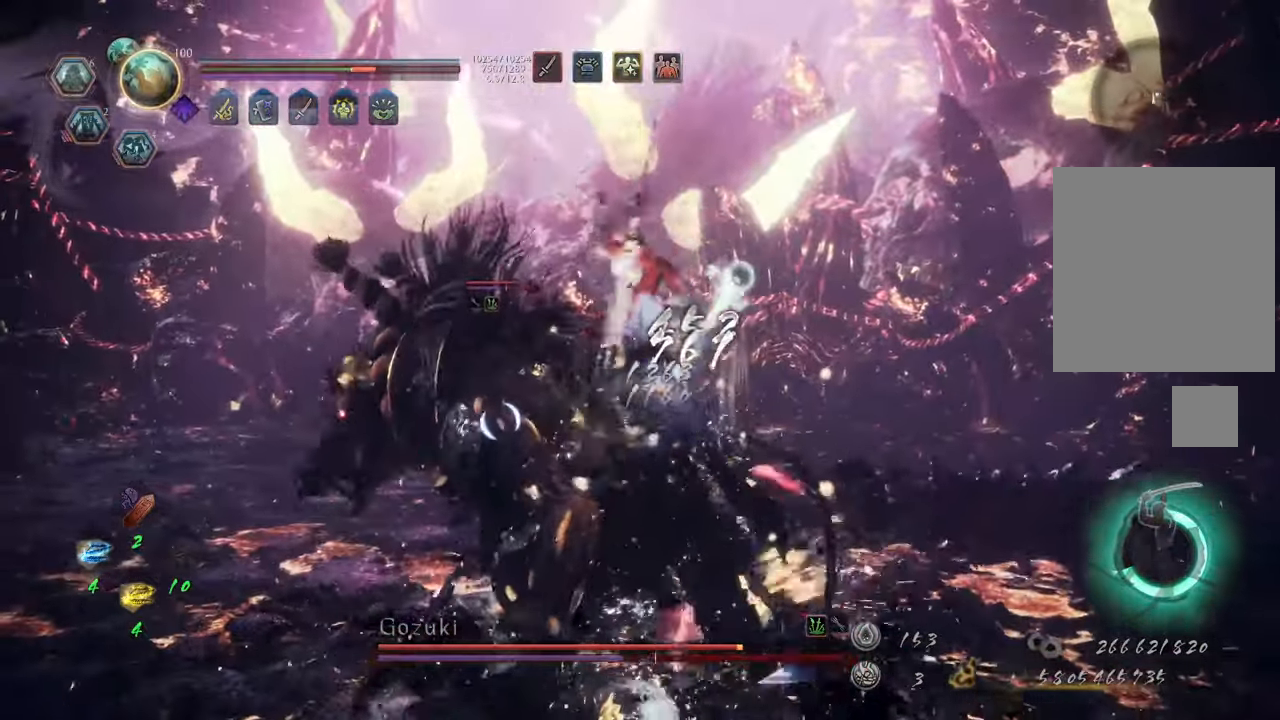
{"buttons": ["Y", "L1"], "left_stick": "center", "right_stick": "center", "events": []}
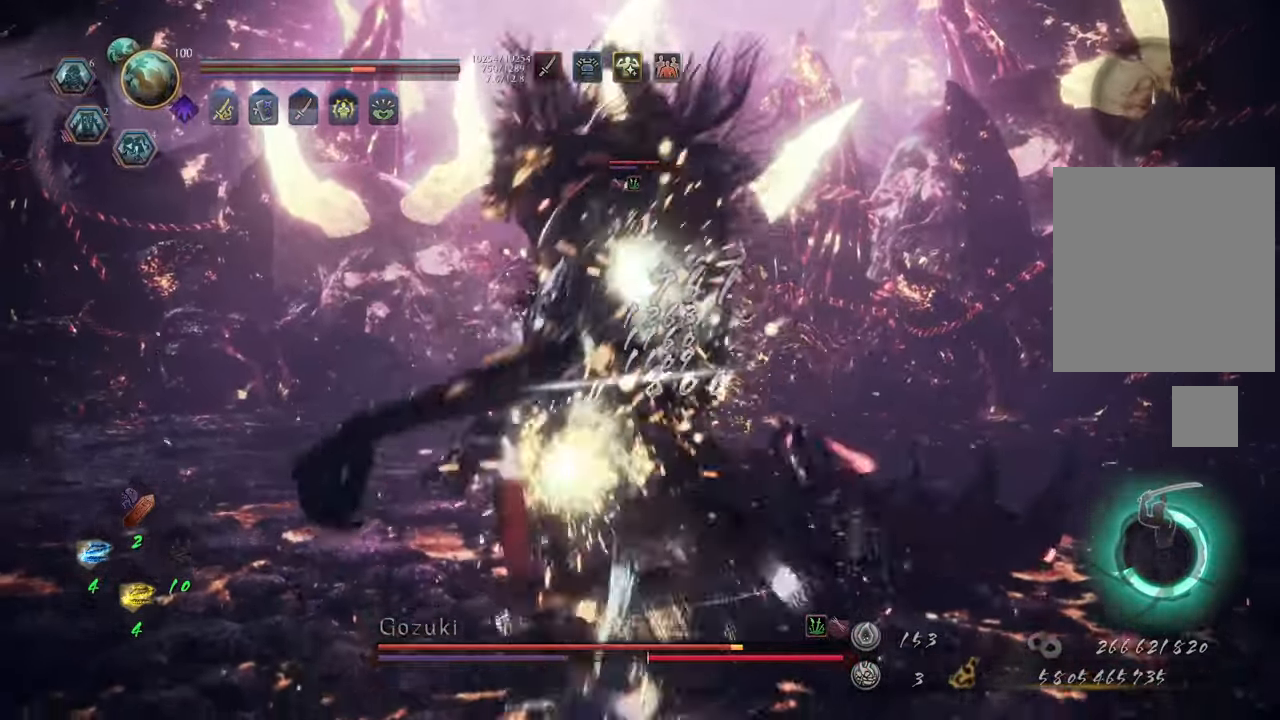
{"buttons": ["Y", "L1"], "left_stick": "center", "right_stick": "center", "events": []}
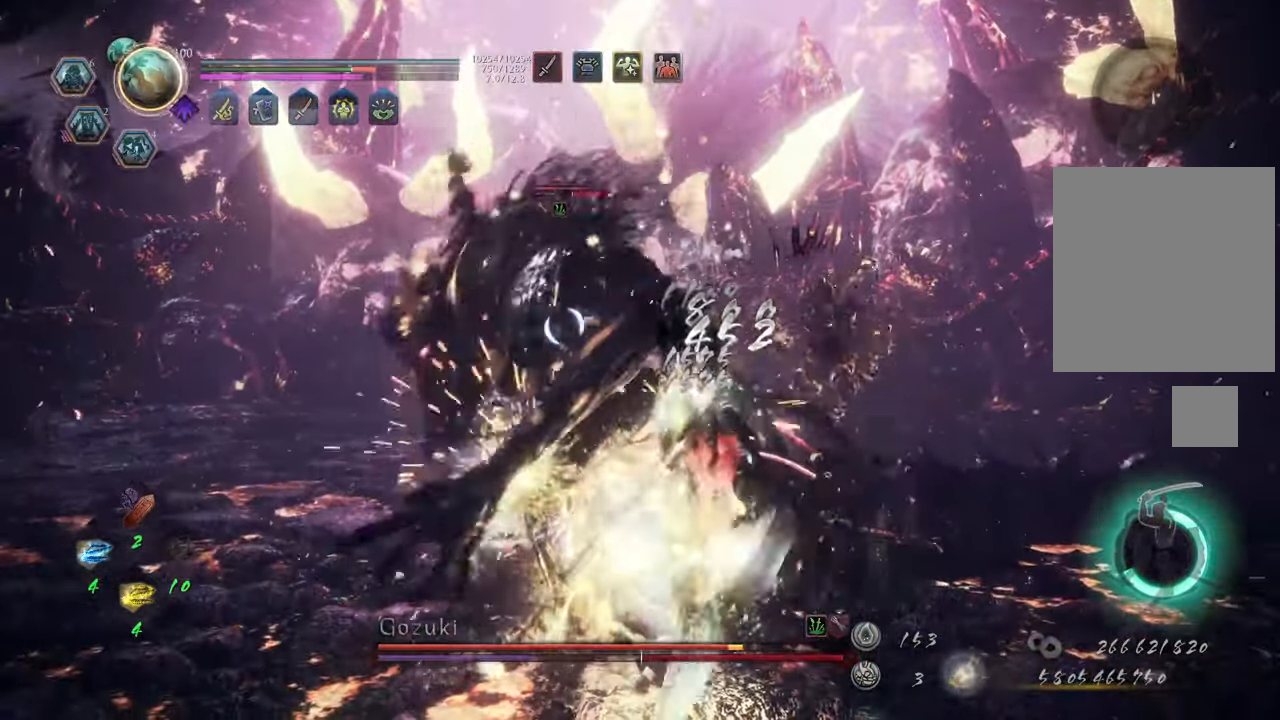
{"buttons": [], "left_stick": "right", "right_stick": "center", "events": [[100, "L1", "up"], [117, "left_stick", "right"], [183, "Y", "up"]]}
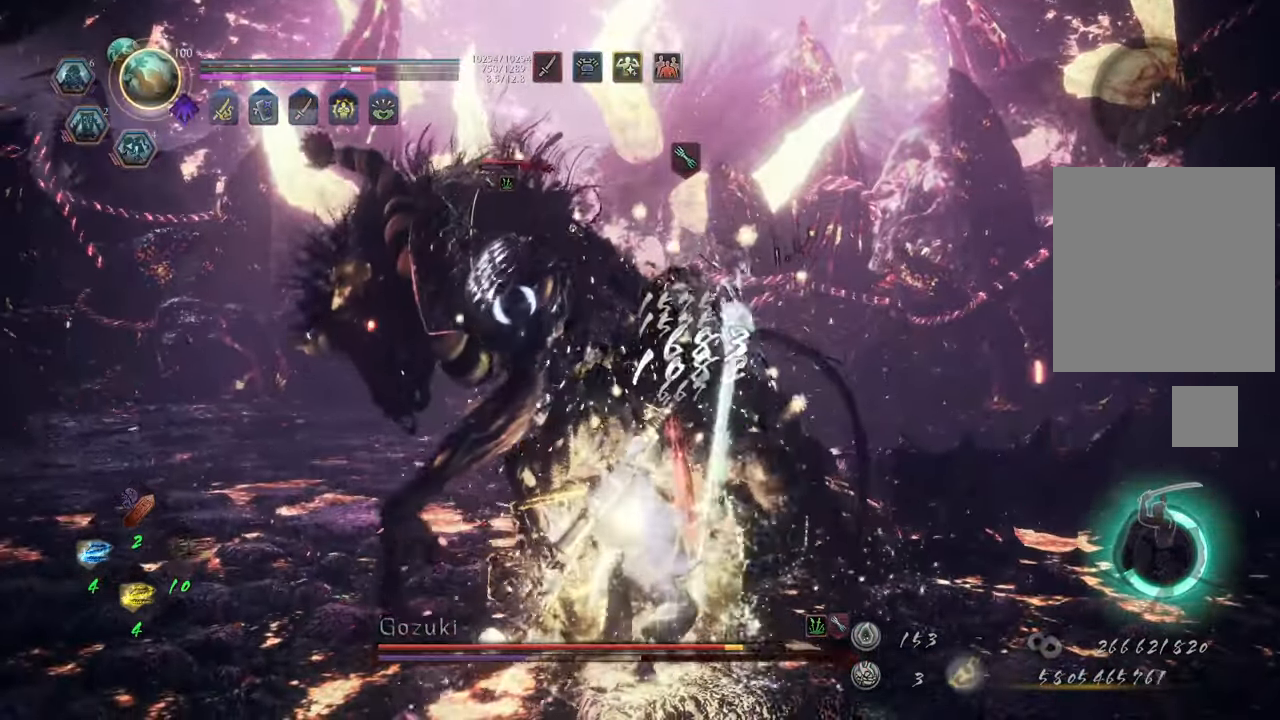
{"buttons": ["L1"], "left_stick": "up-right", "right_stick": "center", "events": [[17, "A", "down"], [167, "left_stick", "up-right"], [500, "A", "up"], [500, "L1", "down"]]}
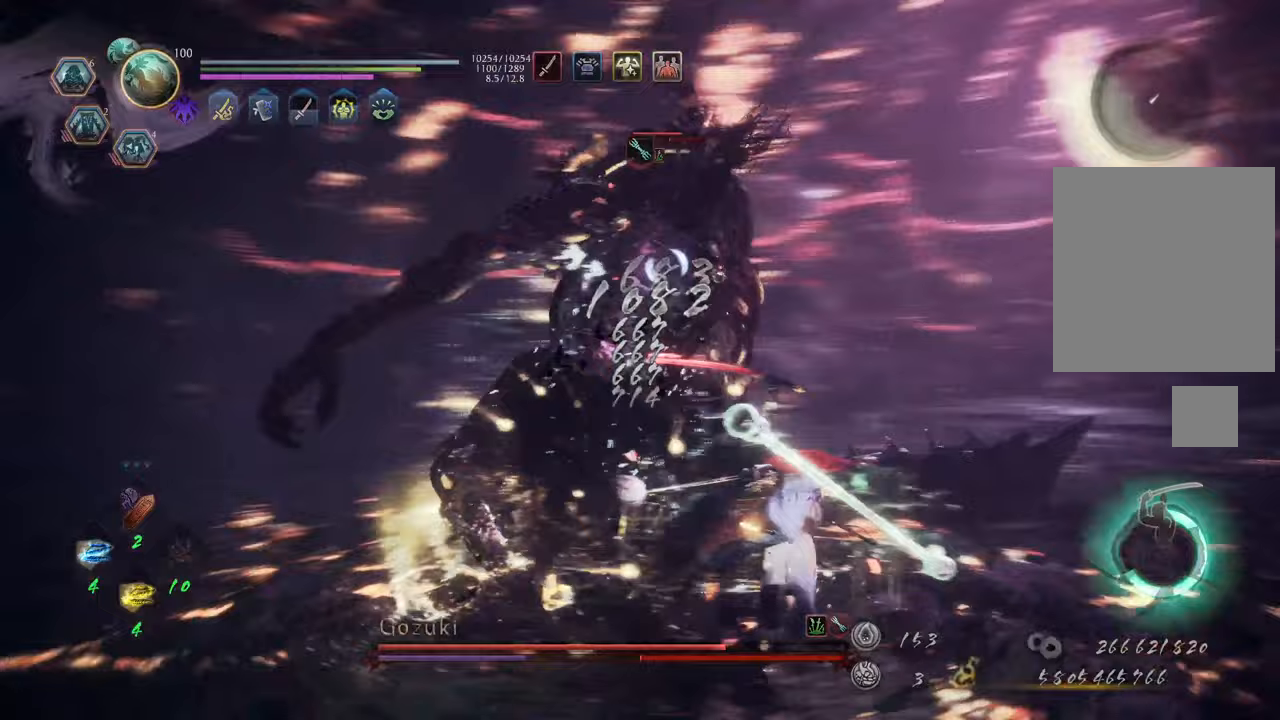
{"buttons": ["Y", "L1"], "left_stick": "center", "right_stick": "center", "events": [[83, "Y", "down"], [183, "left_stick", "center"]]}
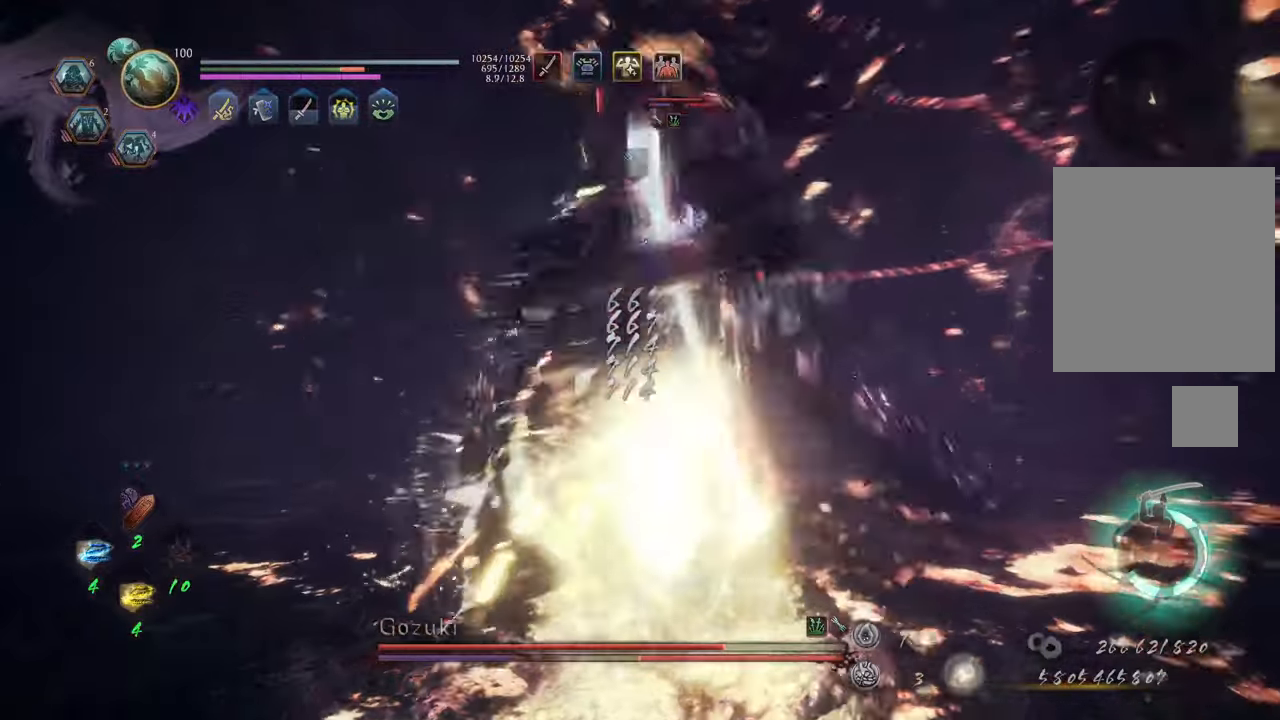
{"buttons": [], "left_stick": "up-left", "right_stick": "center", "events": [[417, "Y", "up"], [483, "L1", "up"], [483, "left_stick", "up-left"]]}
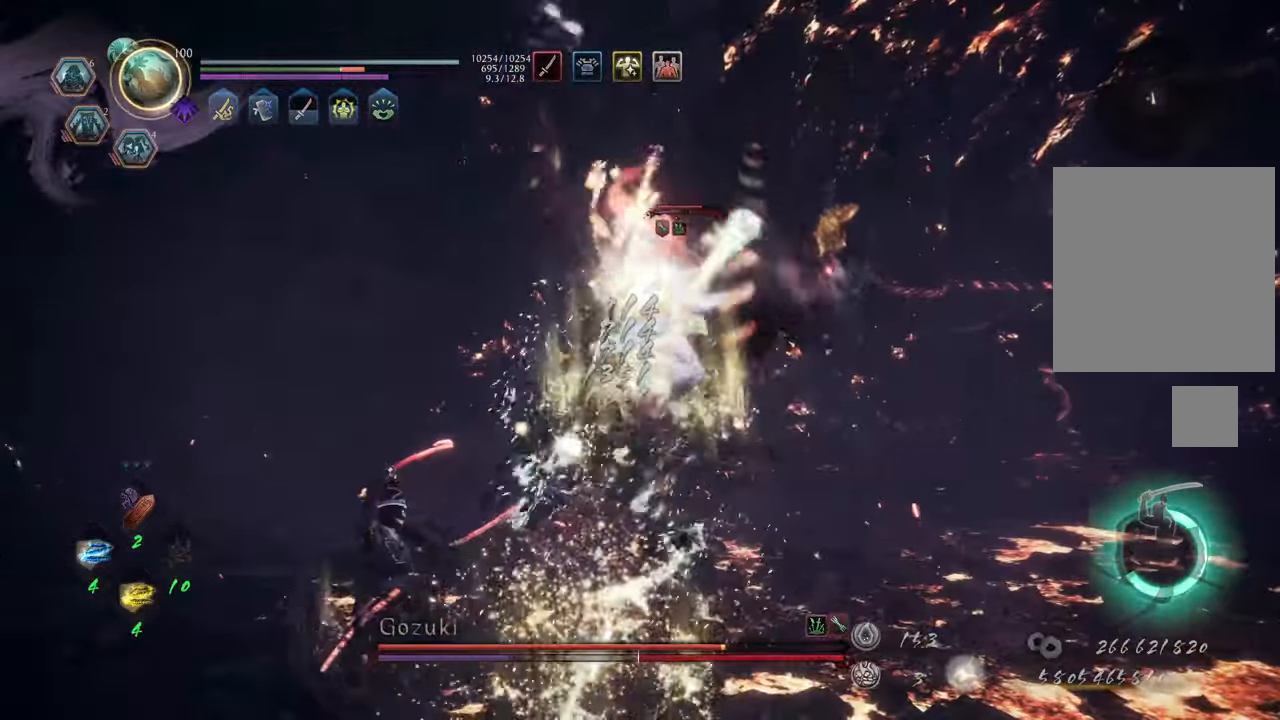
{"buttons": ["R2"], "left_stick": "up-left", "right_stick": "center", "events": [[50, "B", "down"], [67, "R2", "down"], [133, "B", "up"], [200, "B", "down"], [283, "B", "up"], [350, "B", "down"], [433, "B", "up"]]}
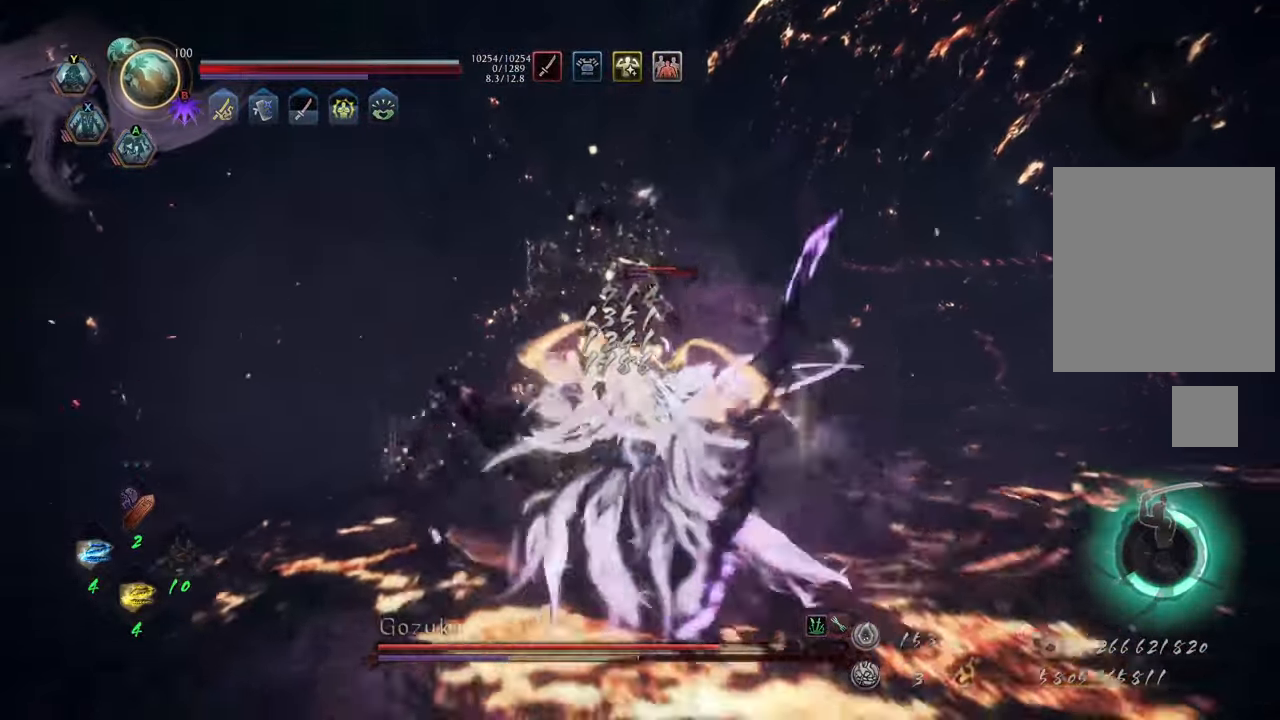
{"buttons": ["A"], "left_stick": "up-right", "right_stick": "center", "events": [[17, "R2", "up"], [250, "left_stick", "up"], [350, "A", "down"], [467, "left_stick", "up-right"]]}
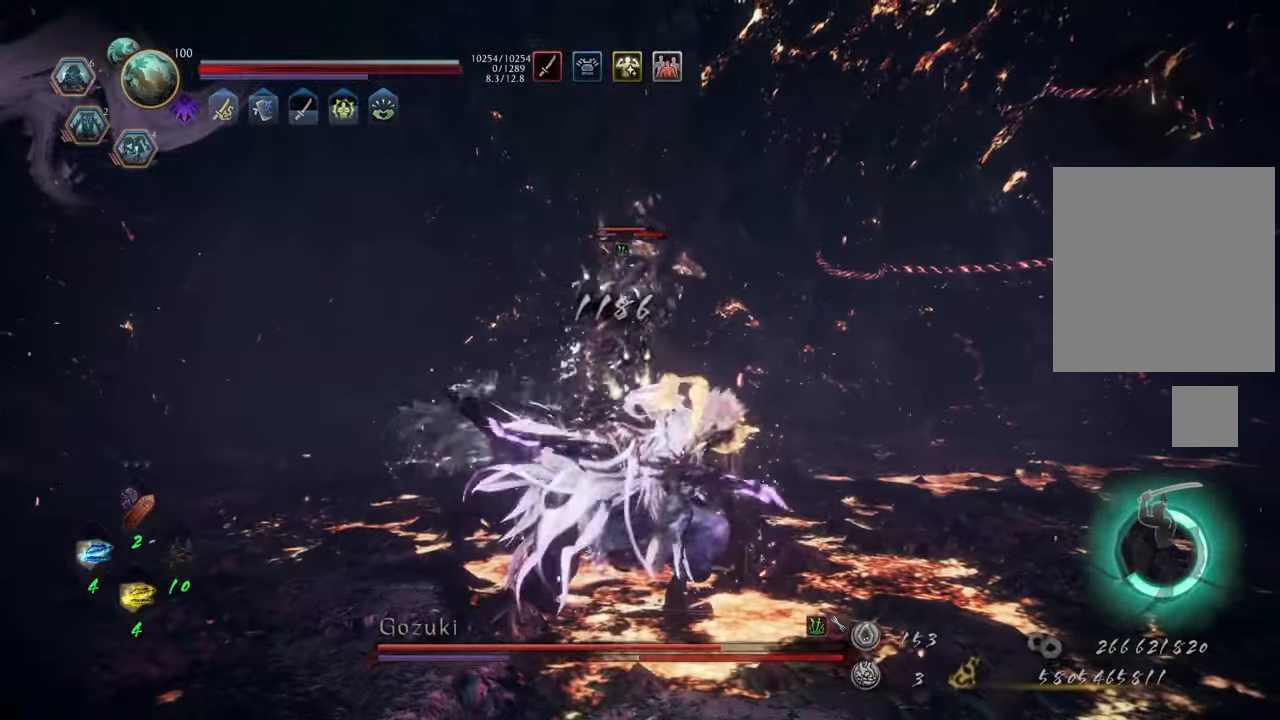
{"buttons": [], "left_stick": "right", "right_stick": "center", "events": [[217, "A", "up"], [333, "left_stick", "right"]]}
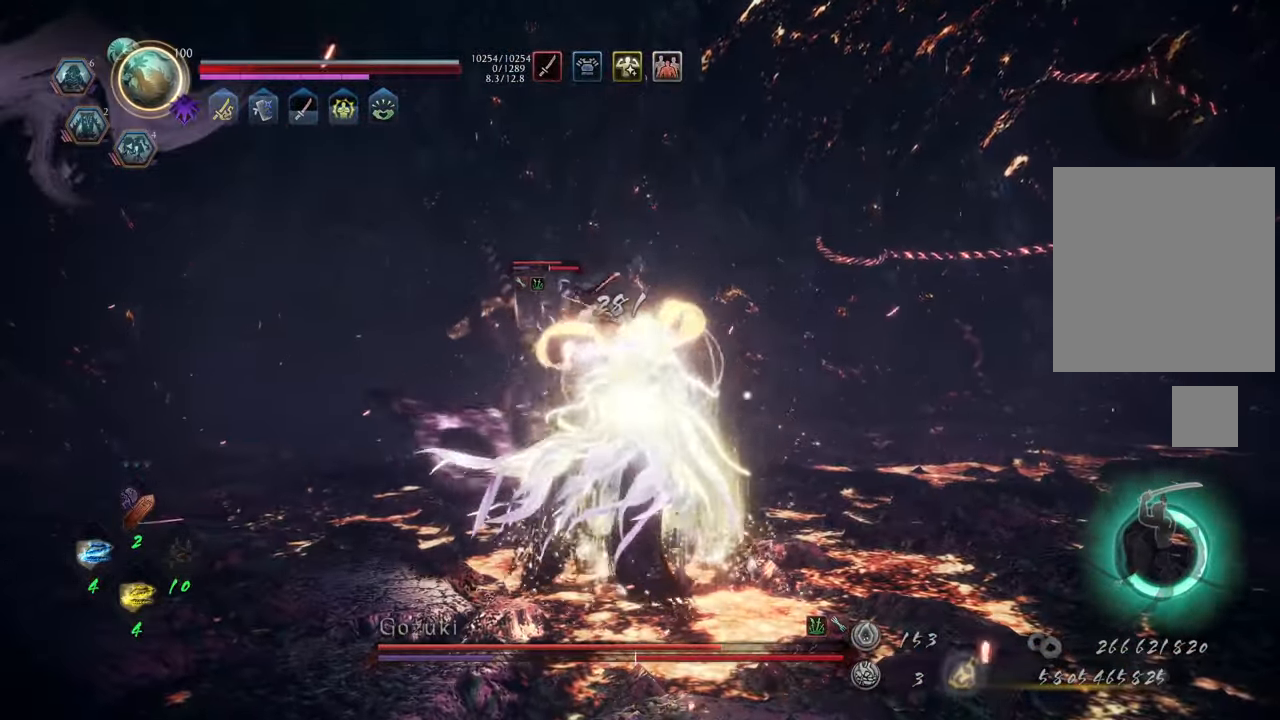
{"buttons": [], "left_stick": "right", "right_stick": "center", "events": [[267, "left_stick", "up-right"], [400, "left_stick", "right"]]}
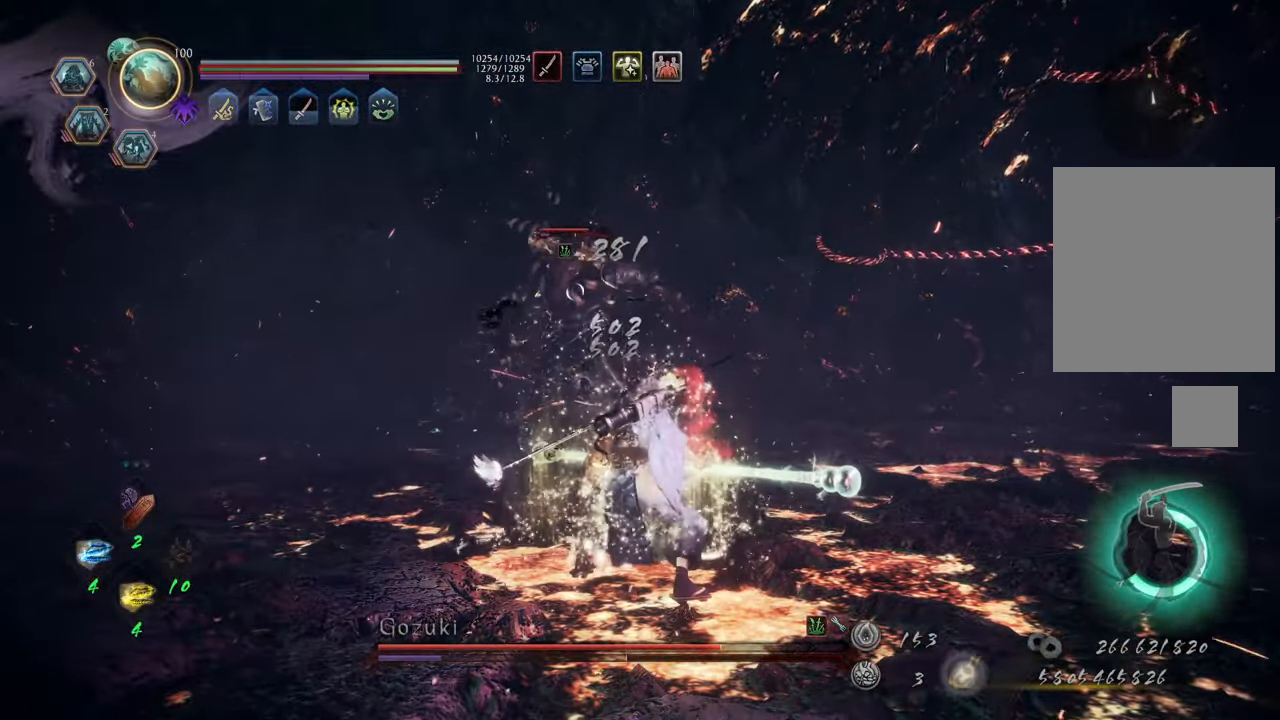
{"buttons": ["A"], "left_stick": "up-right", "right_stick": "center", "events": [[233, "A", "down"], [500, "left_stick", "up-right"]]}
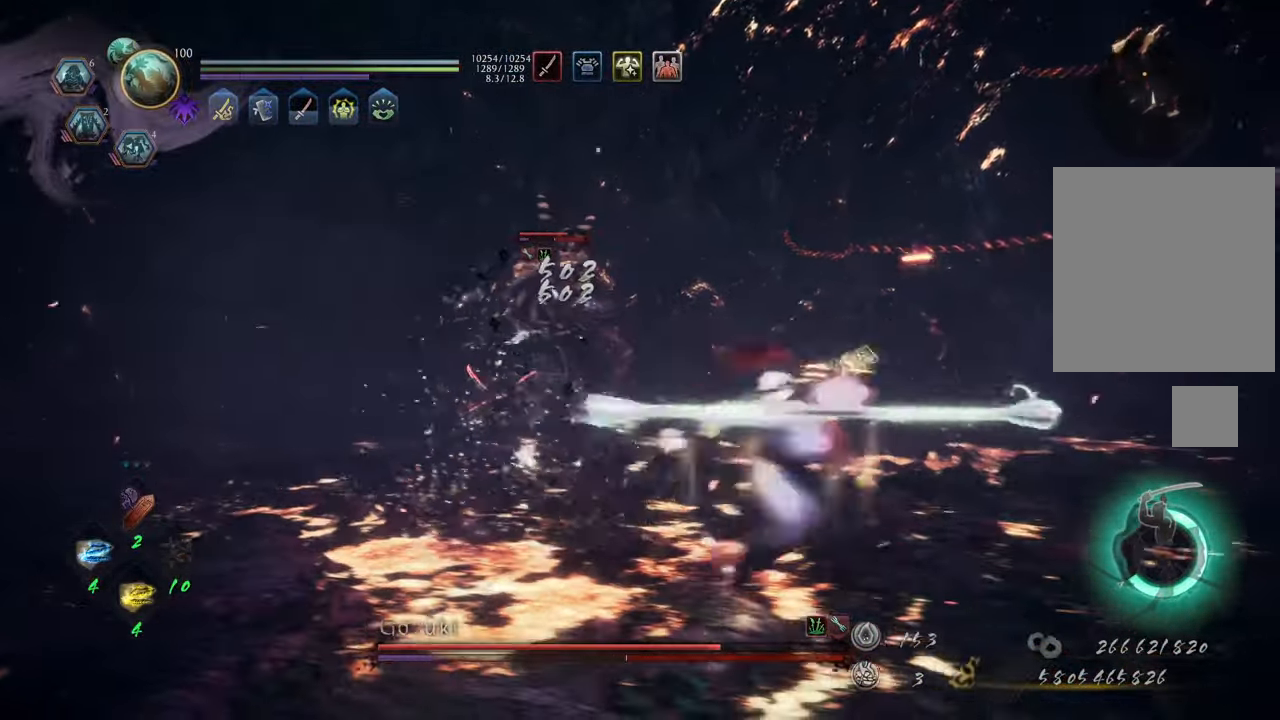
{"buttons": ["A"], "left_stick": "up", "right_stick": "center", "events": [[167, "left_stick", "up"]]}
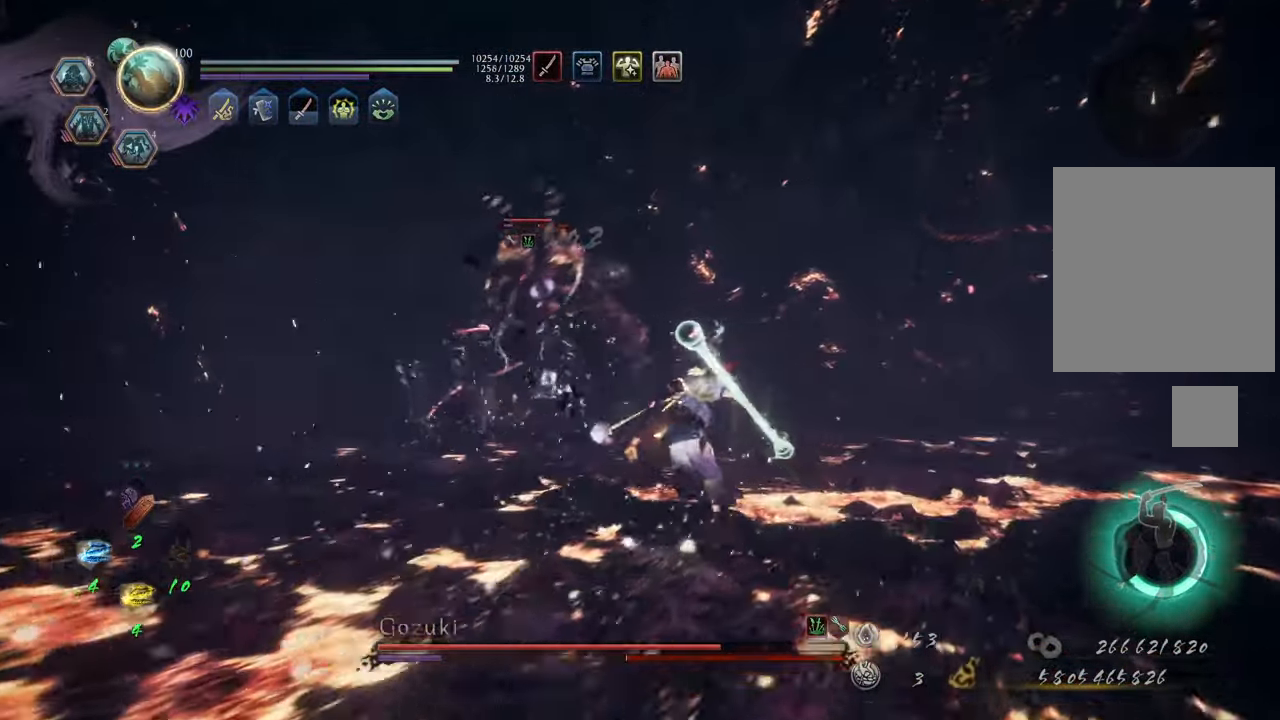
{"buttons": ["A"], "left_stick": "up-right", "right_stick": "center", "events": [[450, "left_stick", "up-right"]]}
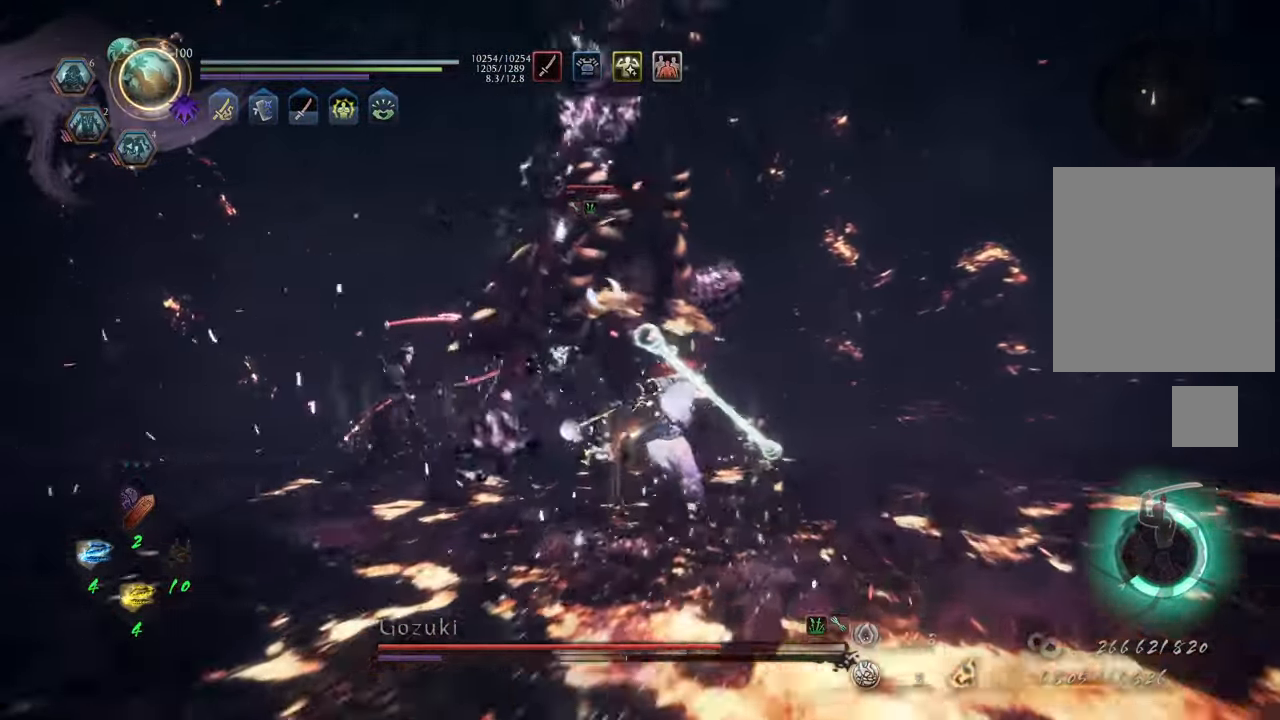
{"buttons": ["A"], "left_stick": "up-right", "right_stick": "center", "events": []}
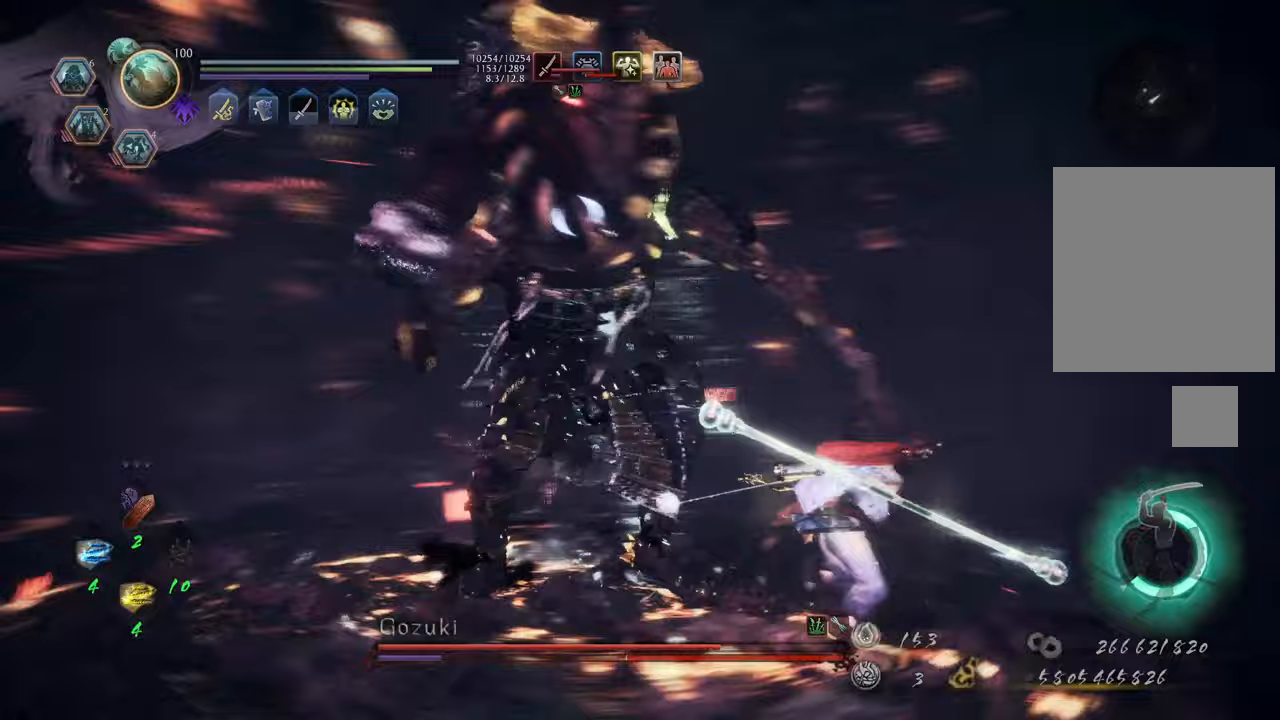
{"buttons": ["A"], "left_stick": "up-right", "right_stick": "center", "events": []}
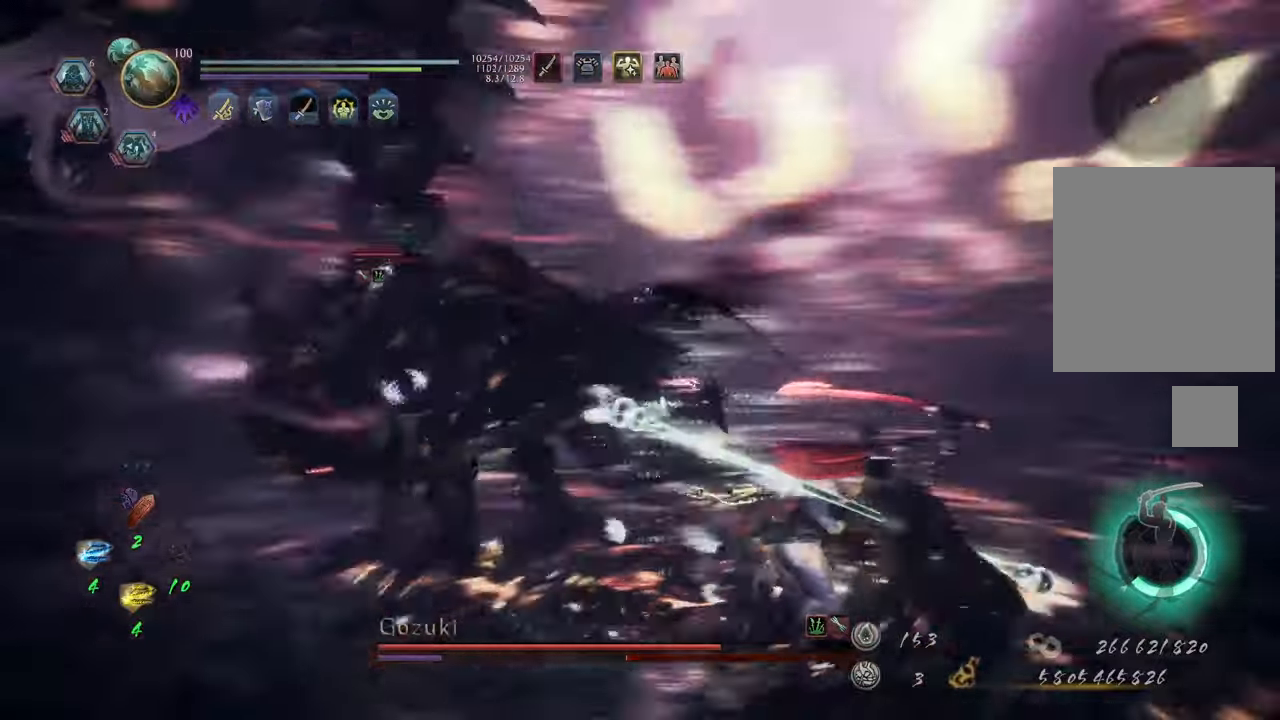
{"buttons": ["A"], "left_stick": "up-right", "right_stick": "center", "events": [[133, "left_stick", "up"], [317, "left_stick", "up-right"]]}
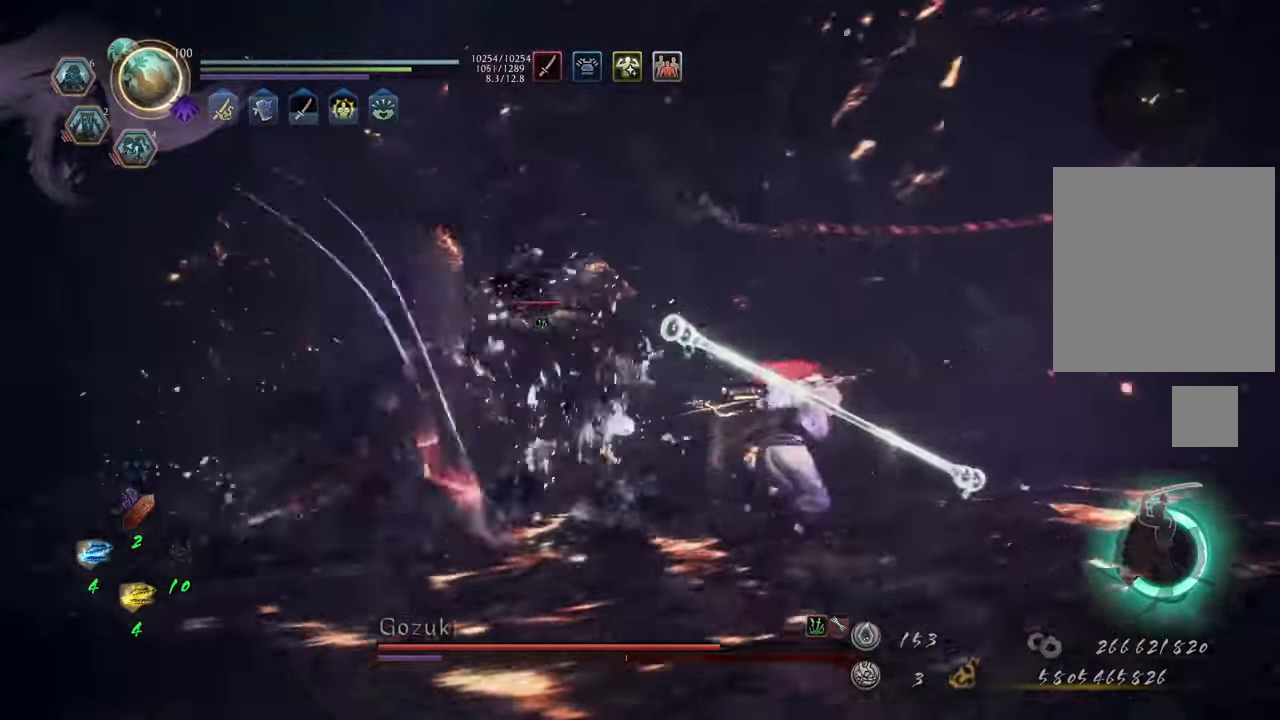
{"buttons": ["A"], "left_stick": "up-right", "right_stick": "center", "events": []}
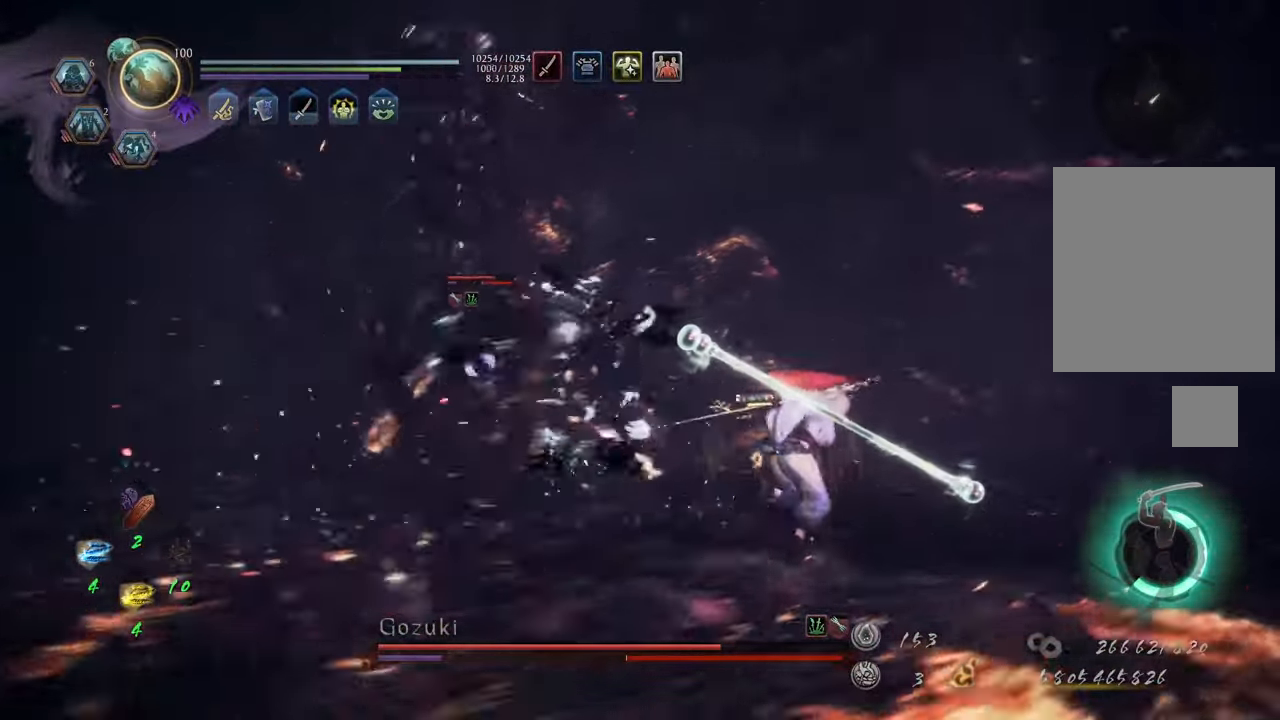
{"buttons": ["A"], "left_stick": "up-right", "right_stick": "center", "events": []}
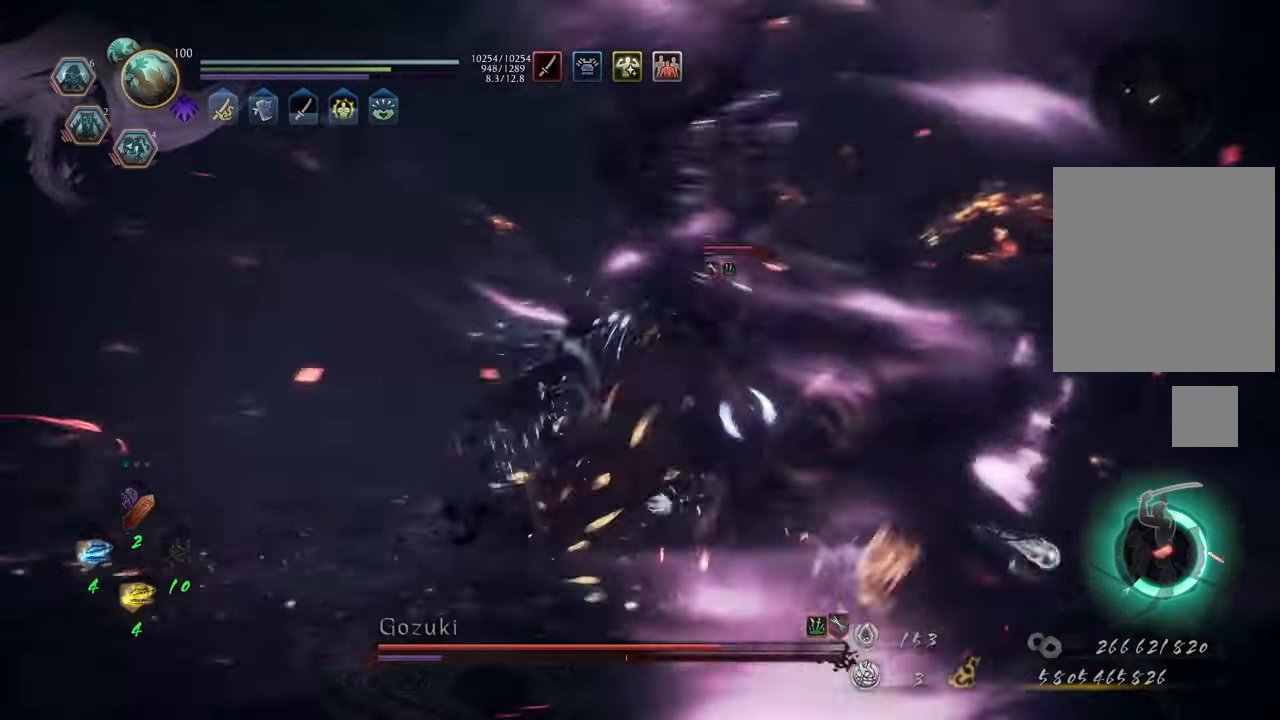
{"buttons": ["A"], "left_stick": "up-right", "right_stick": "center", "events": [[150, "left_stick", "right"], [467, "left_stick", "up-right"]]}
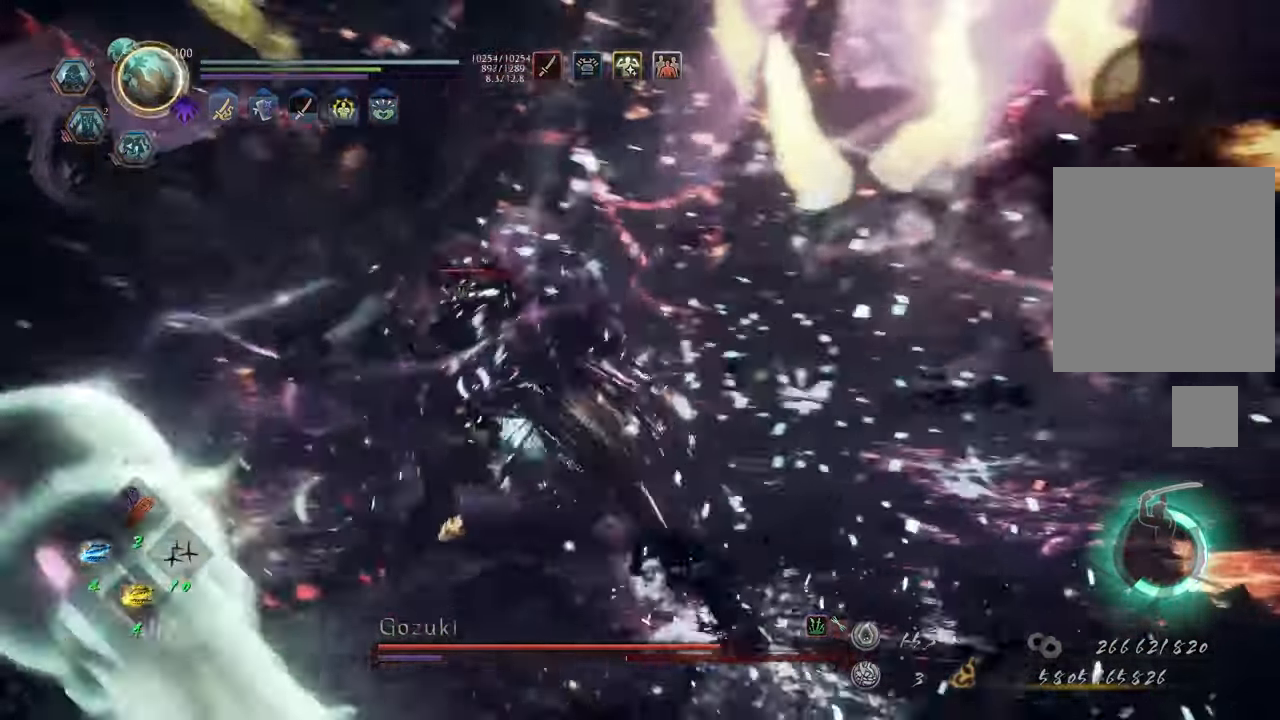
{"buttons": ["A"], "left_stick": "up", "right_stick": "center", "events": [[67, "left_stick", "up"]]}
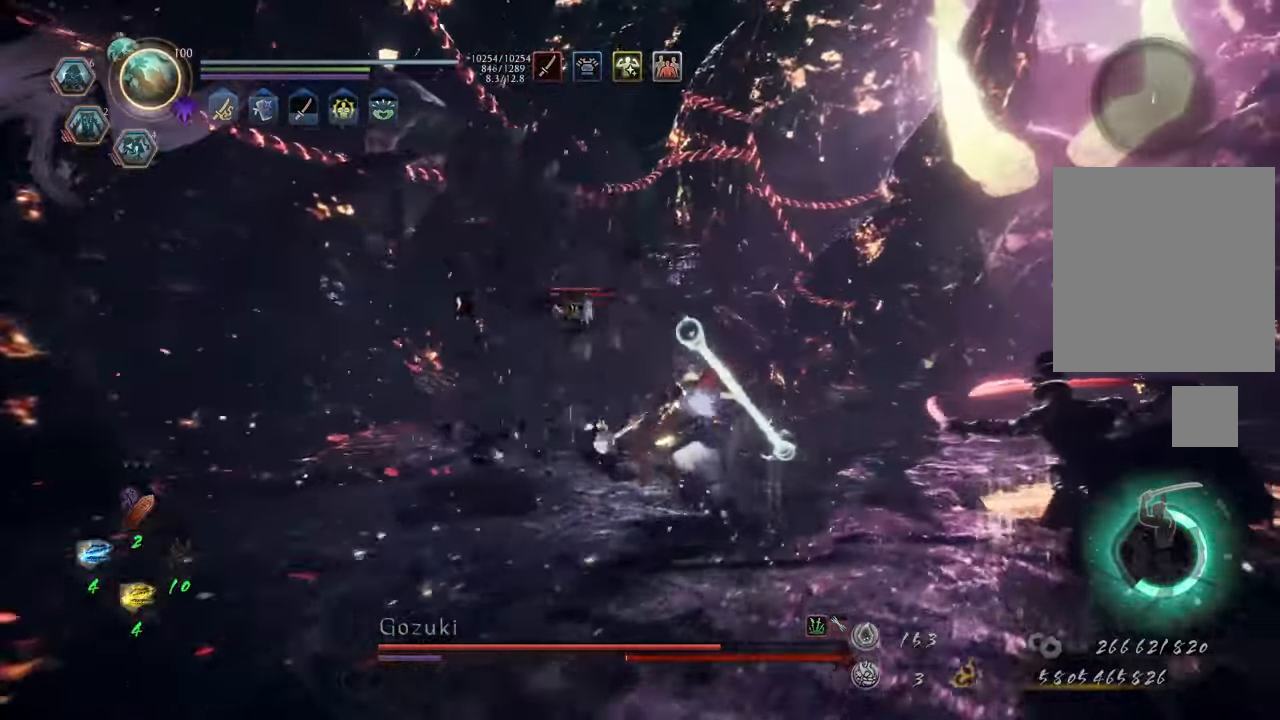
{"buttons": ["A"], "left_stick": "up", "right_stick": "center", "events": []}
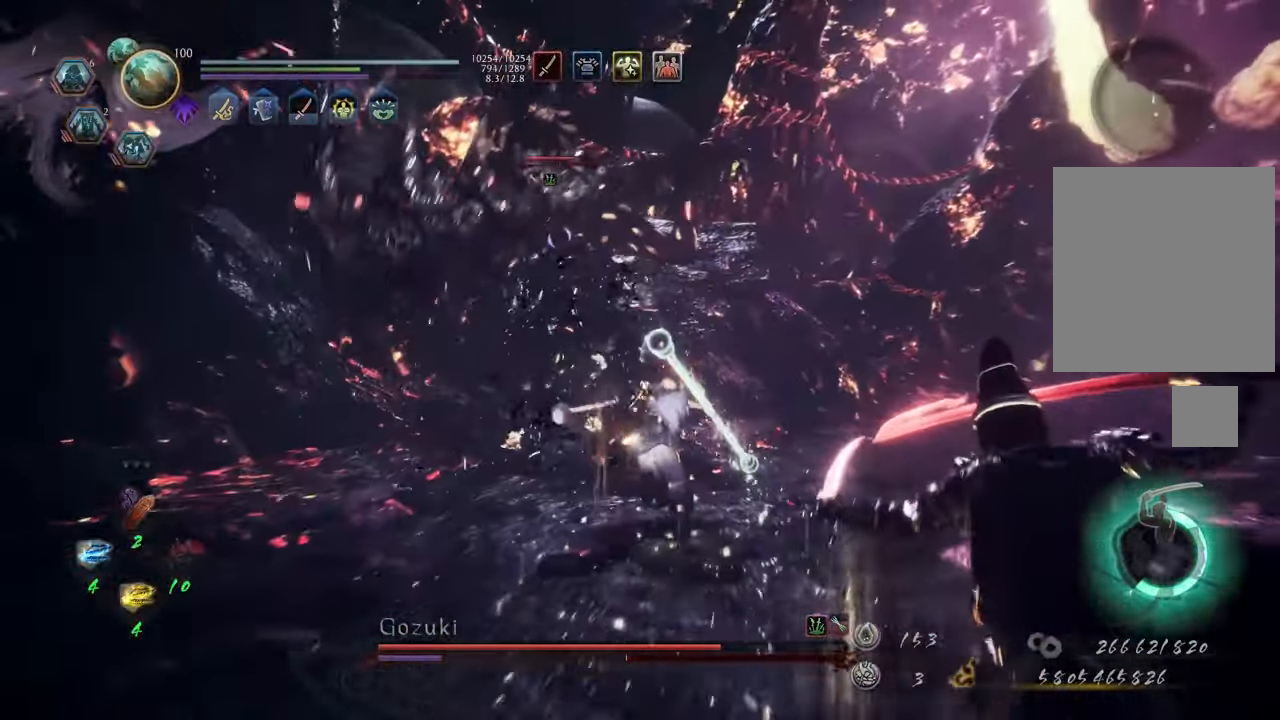
{"buttons": ["Y", "L1"], "left_stick": "up", "right_stick": "center", "events": [[333, "A", "up"], [417, "L1", "down"], [483, "Y", "down"]]}
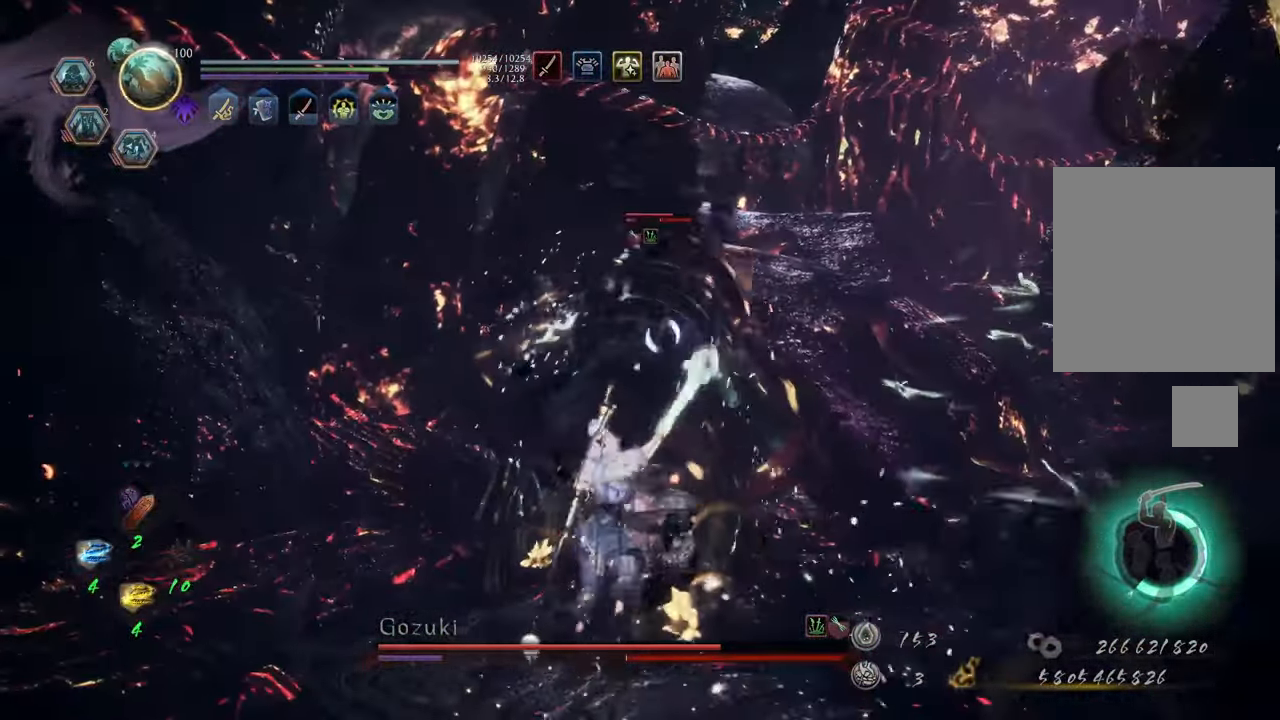
{"buttons": ["Y", "L1"], "left_stick": "center", "right_stick": "center", "events": [[117, "left_stick", "center"]]}
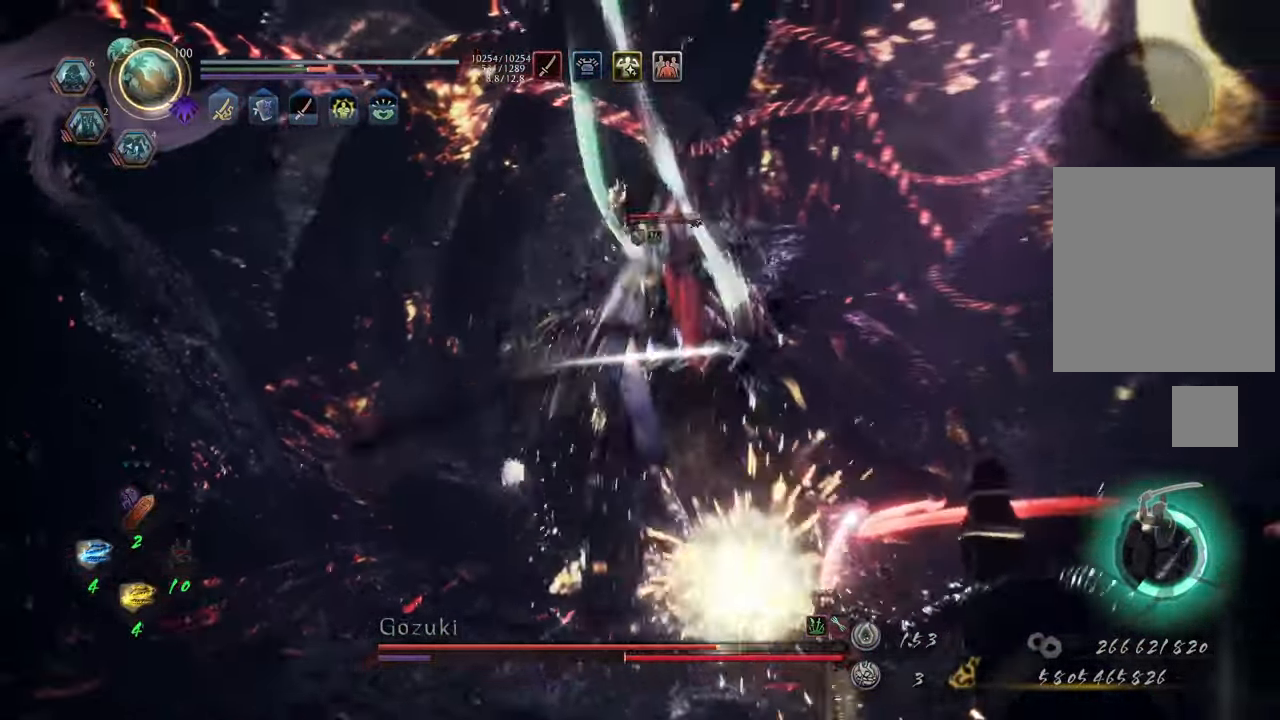
{"buttons": ["Y", "L1"], "left_stick": "center", "right_stick": "center", "events": []}
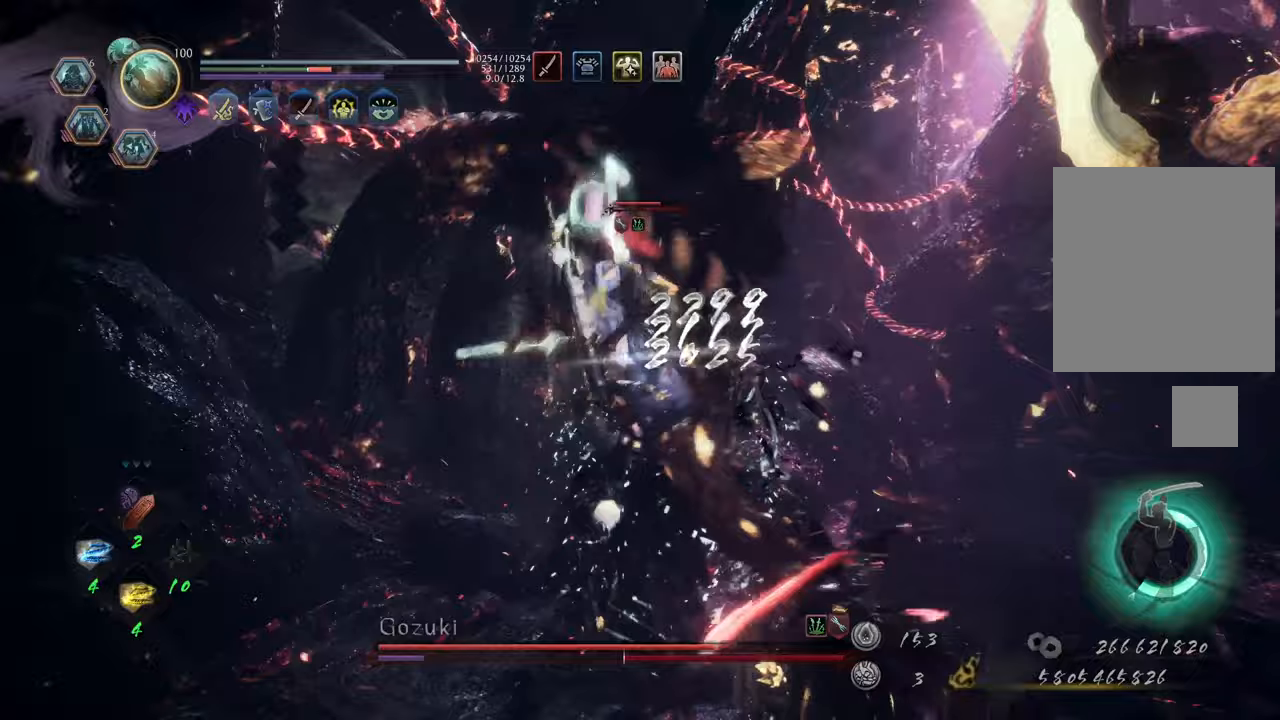
{"buttons": ["Y", "L1"], "left_stick": "center", "right_stick": "center", "events": []}
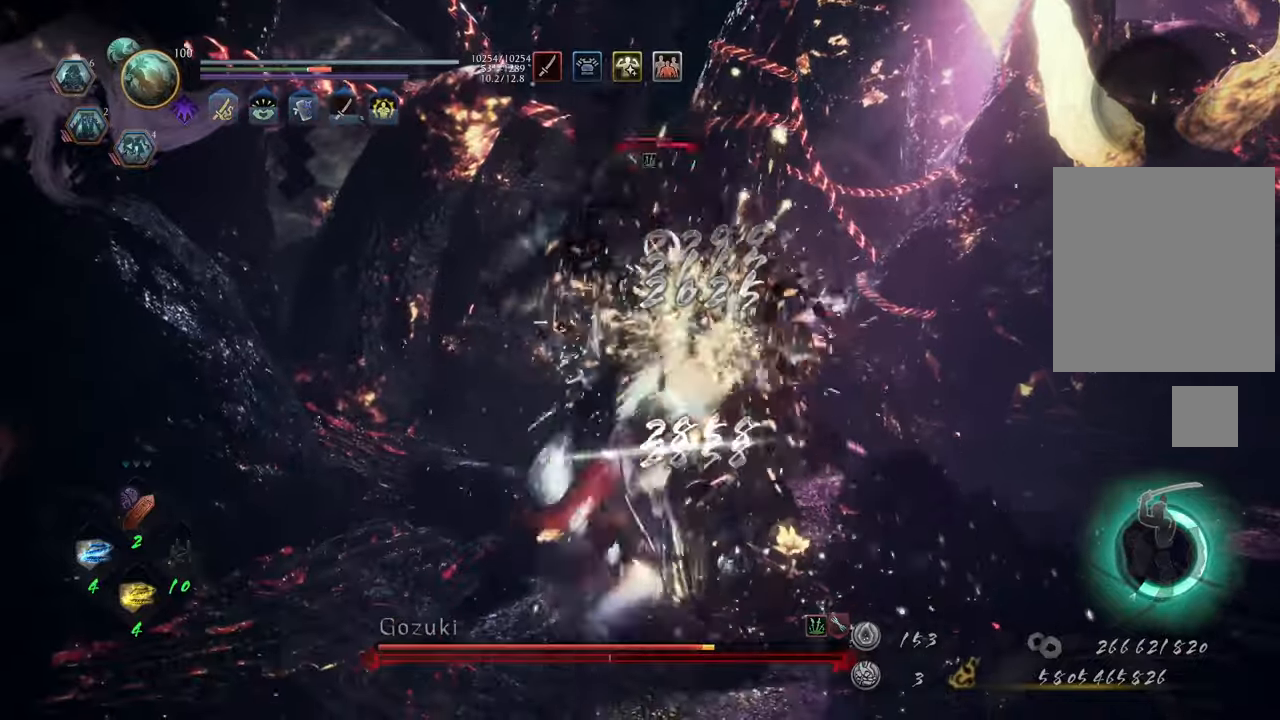
{"buttons": ["Y", "L1"], "left_stick": "center", "right_stick": "center", "events": []}
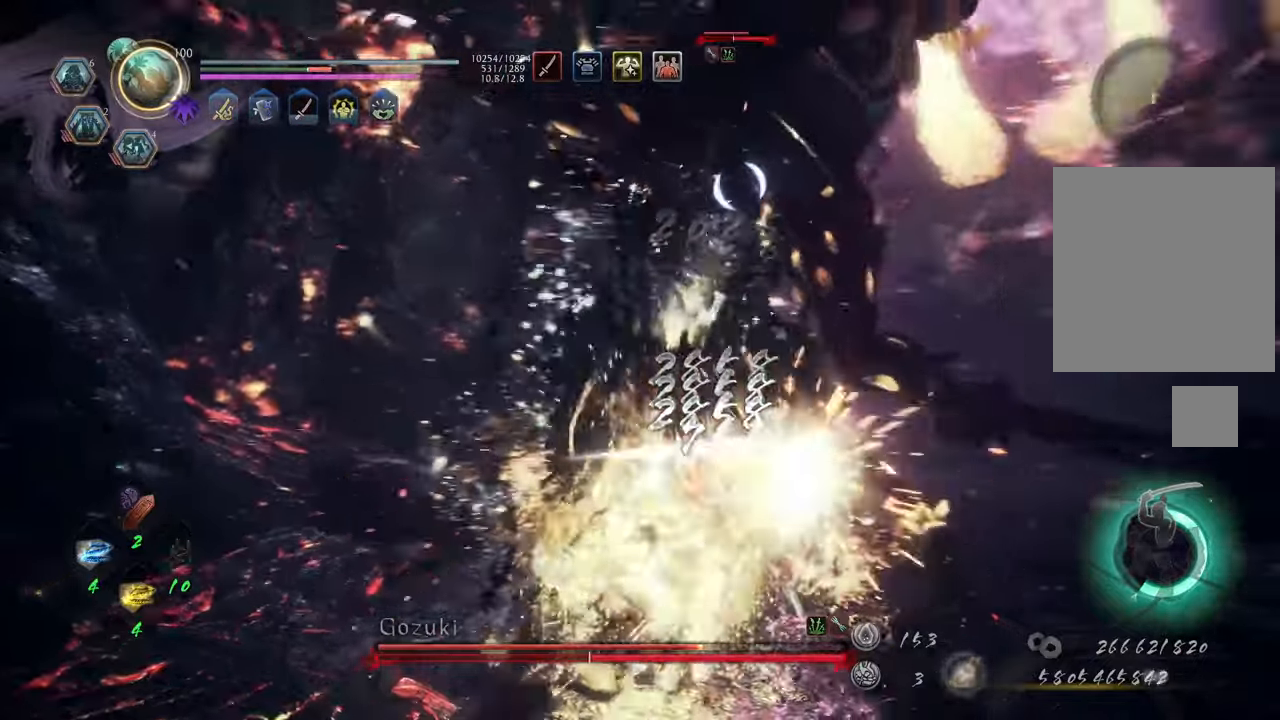
{"buttons": ["R1"], "left_stick": "right", "right_stick": "center", "events": [[217, "left_stick", "right"], [233, "L1", "up"], [233, "Y", "up"], [467, "R1", "down"]]}